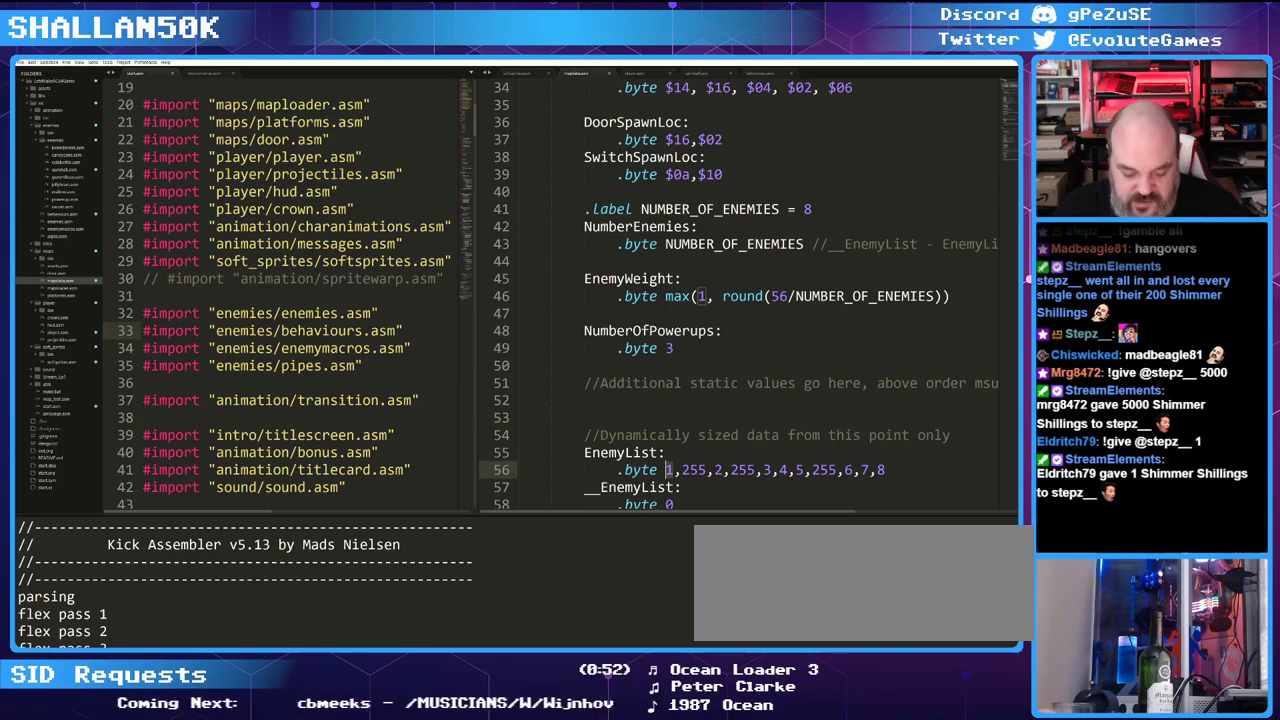
Gameplay with keyboard; each line is a JSON object with the keys held at the frame after it. "events" lists presses ("down") and releases ("up") of "0", "1", "2", "3", "4", "5", "6", "7", "8", "9", "alt_l", "alt_r", "backspace", "caps_lock", "ctrl_l", "ctrl_r", "down", "equals", "escape", "f1", "f10", "f11", "f12", "f2", "f3", "f4", "f5", "f6", "f7", "f8", "f9", "left", "minus", "return", "right", "shift_l", "shift_r", "space", "super", "tab", "tilde" and "up" between this image and that frame as [ms after this image, input, new state], when the widget could be followed in between. No other keys are recorded. Mouse input is not recorded.
{"keys": [], "events": [[300, "4", "down"], [433, "4", "up"]]}
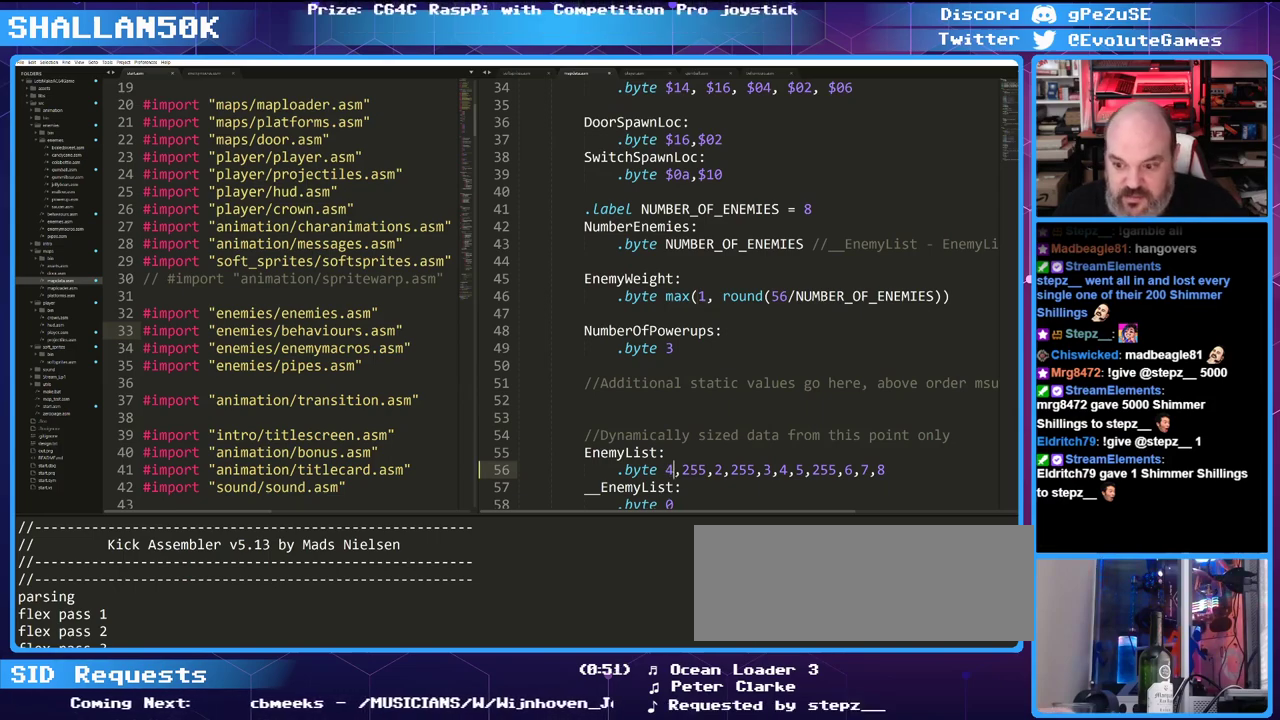
{"keys": [], "events": []}
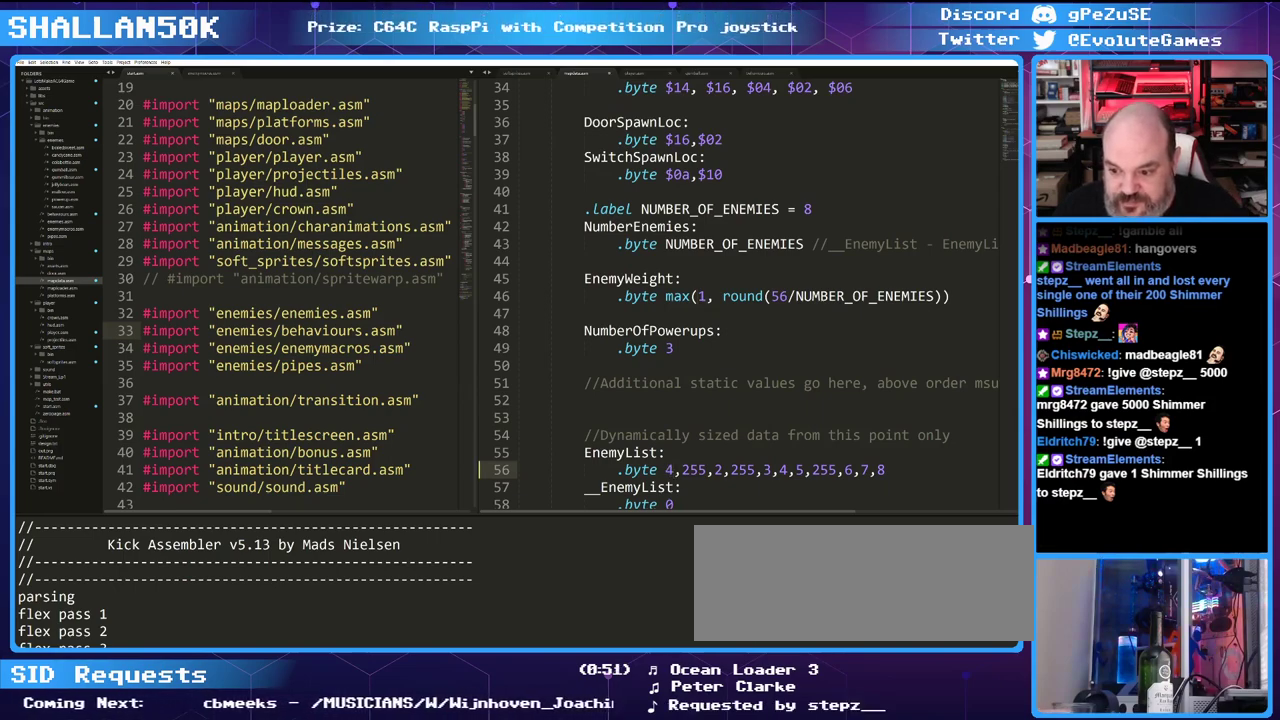
{"keys": [], "events": [[333, "4", "down"], [416, "4", "up"]]}
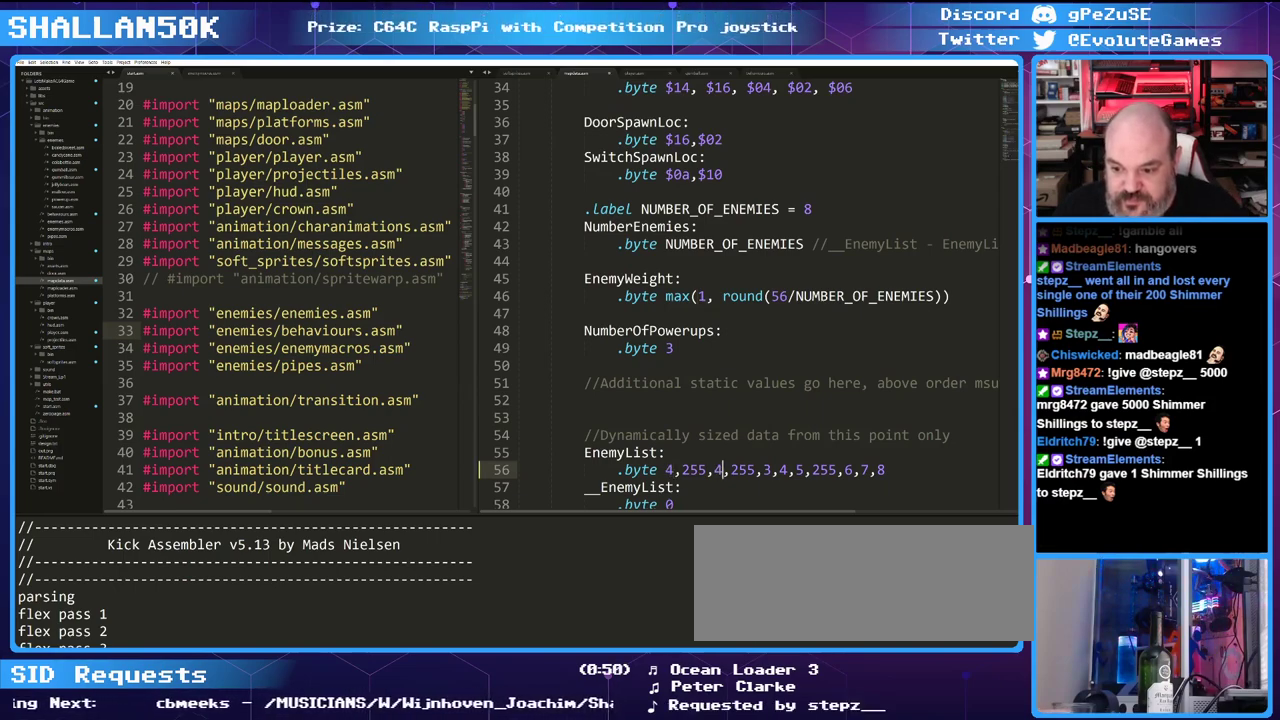
{"keys": [], "events": []}
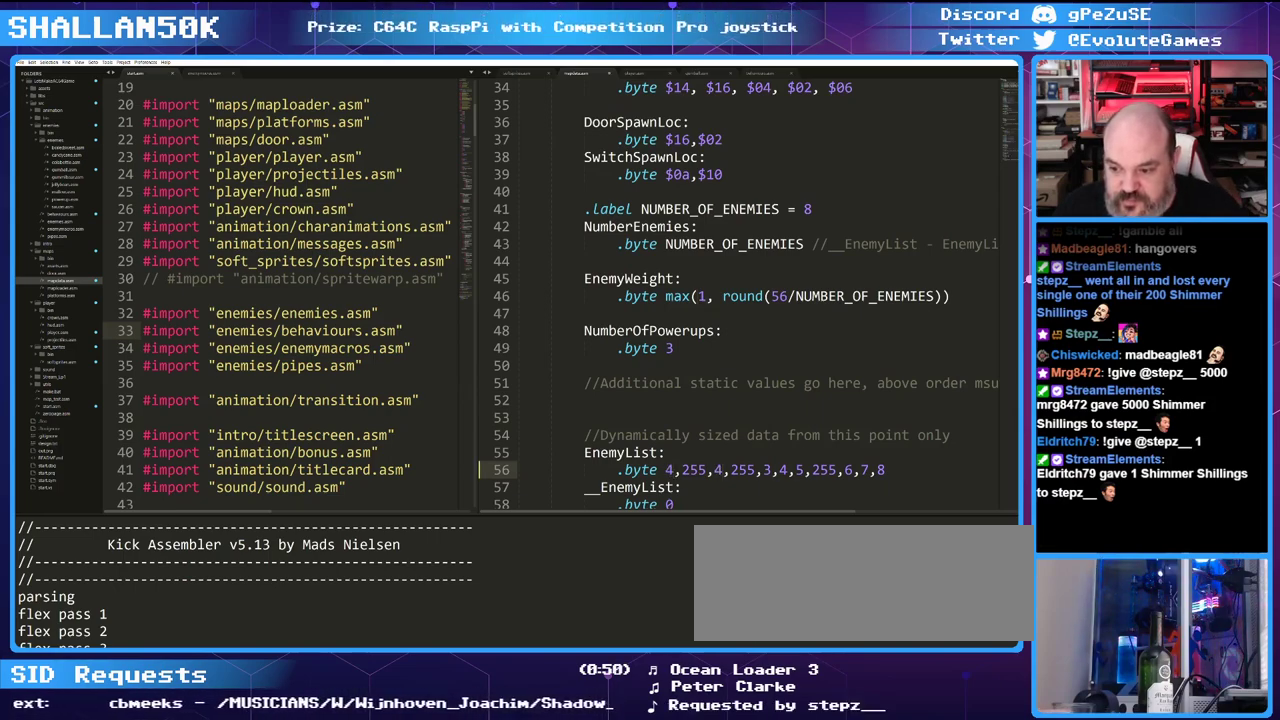
{"keys": [], "events": []}
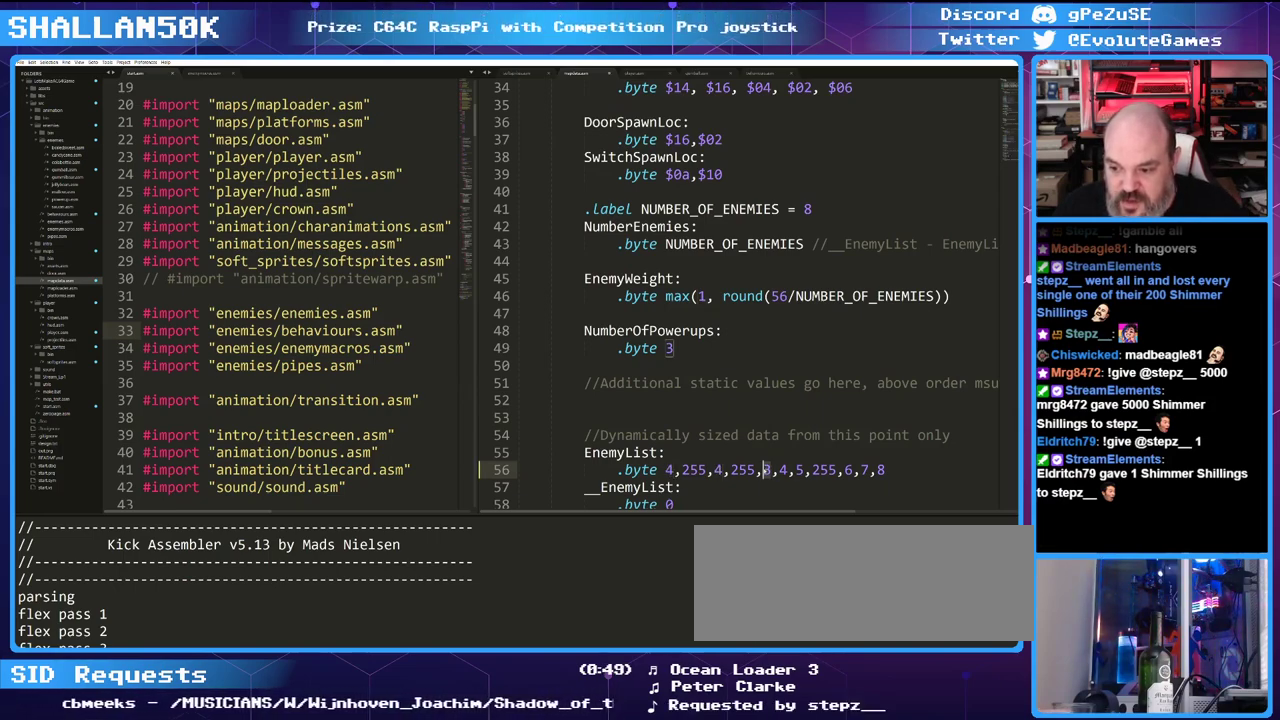
{"keys": [], "events": [[50, "4", "down"], [133, "4", "up"]]}
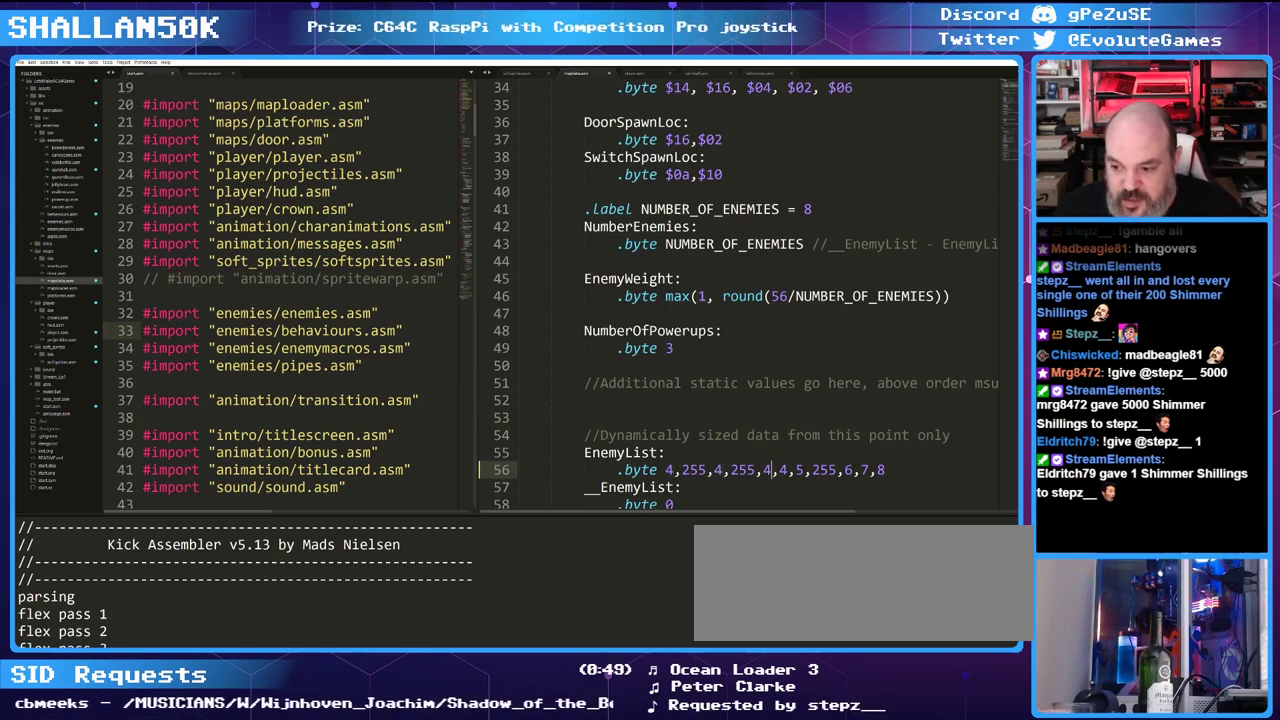
{"keys": ["4"], "events": [[383, "4", "down"]]}
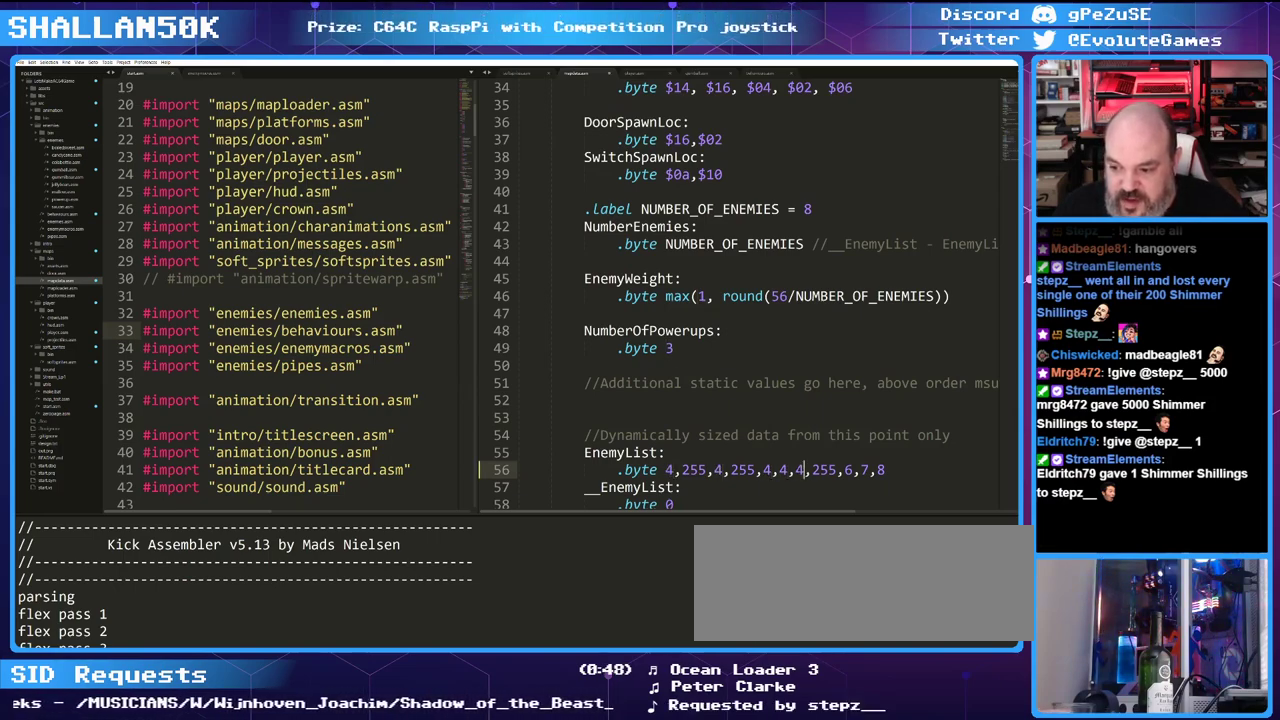
{"keys": [], "events": [[33, "4", "up"]]}
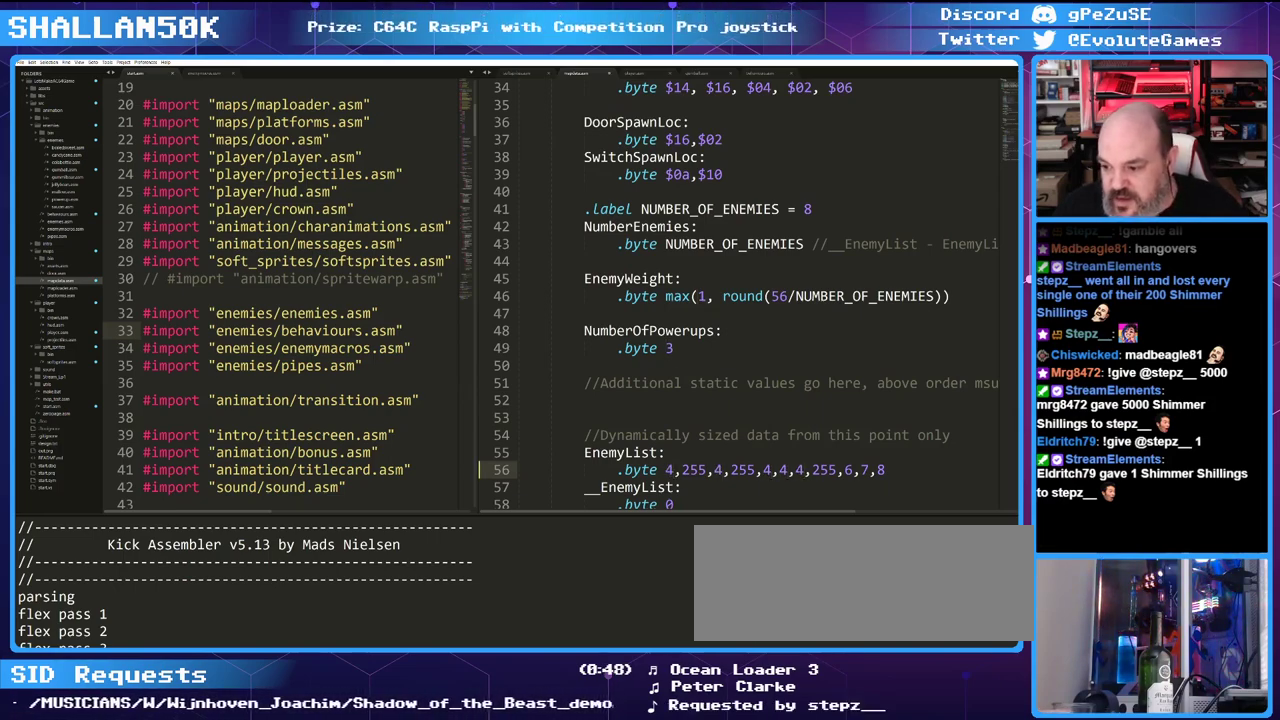
{"keys": [], "events": []}
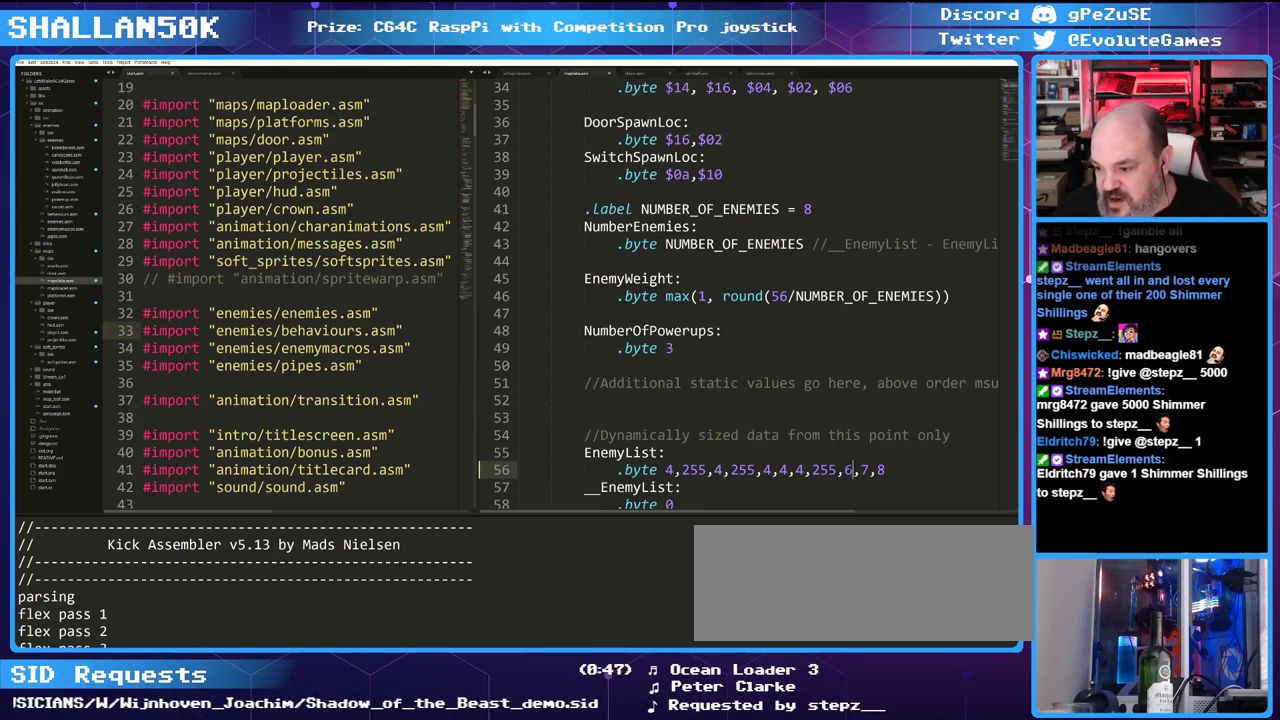
{"keys": [], "events": []}
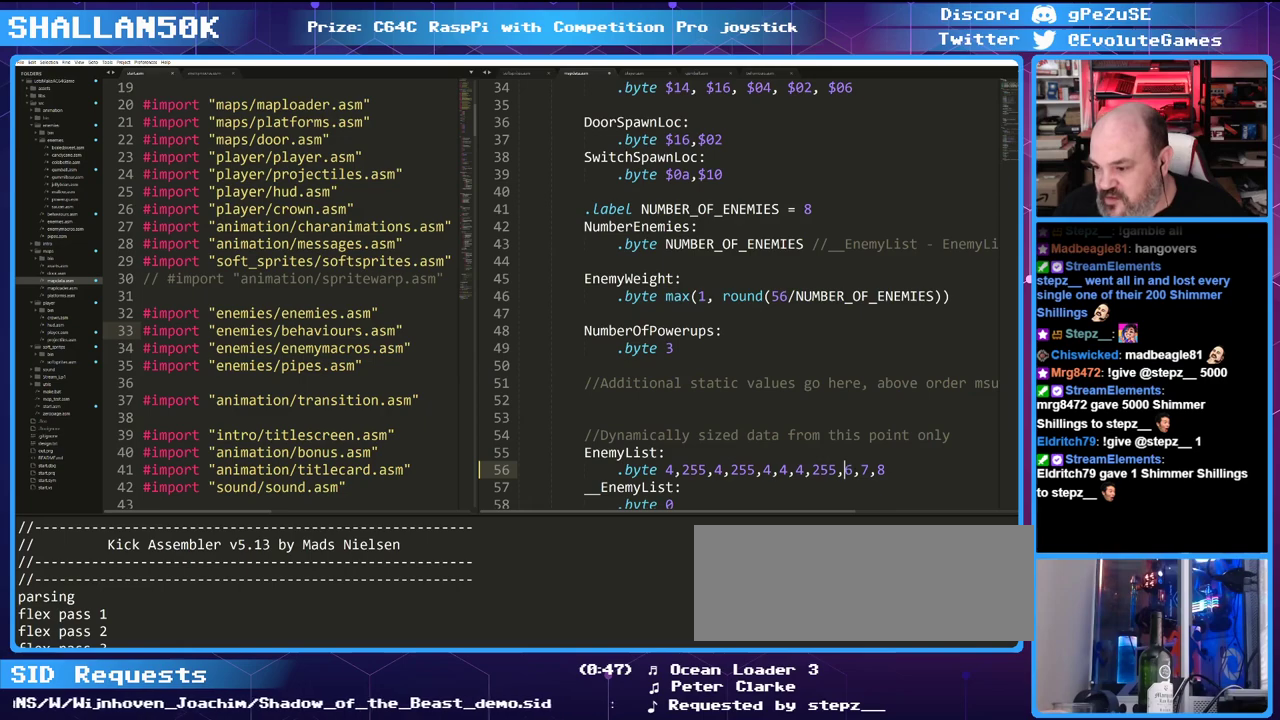
{"keys": [], "events": []}
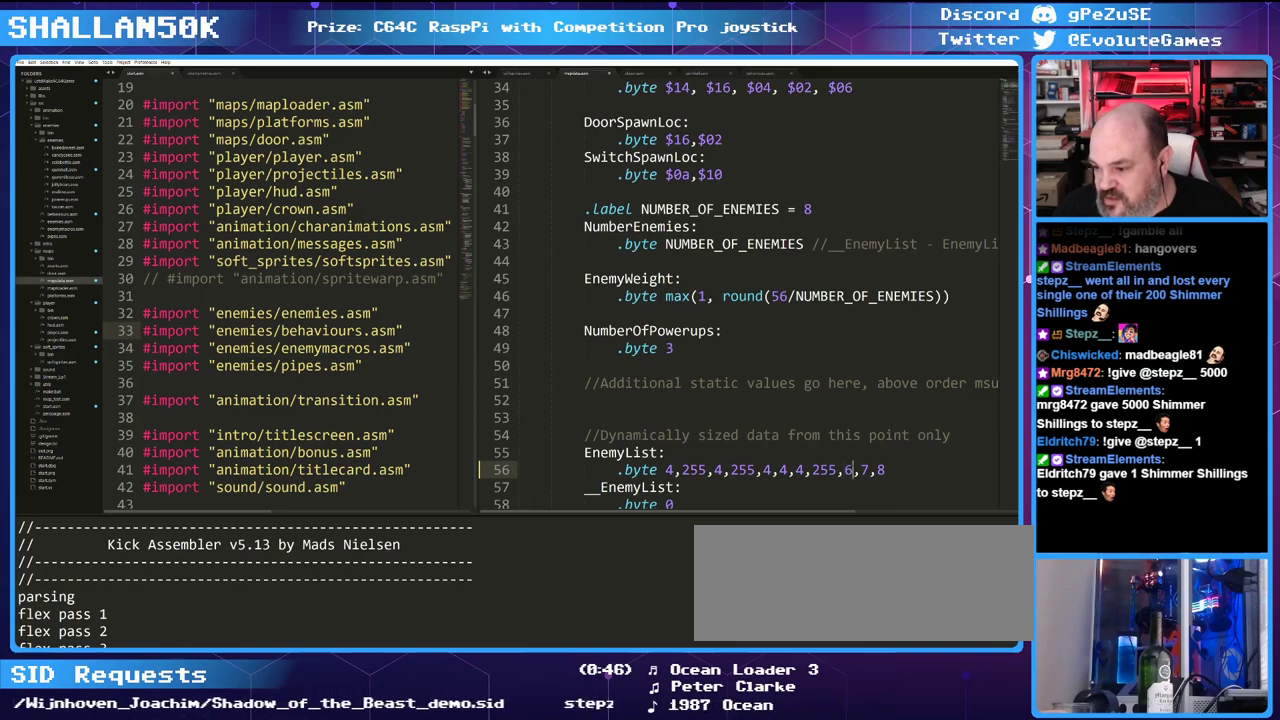
{"keys": [], "events": [[233, "4", "down"], [366, "4", "up"]]}
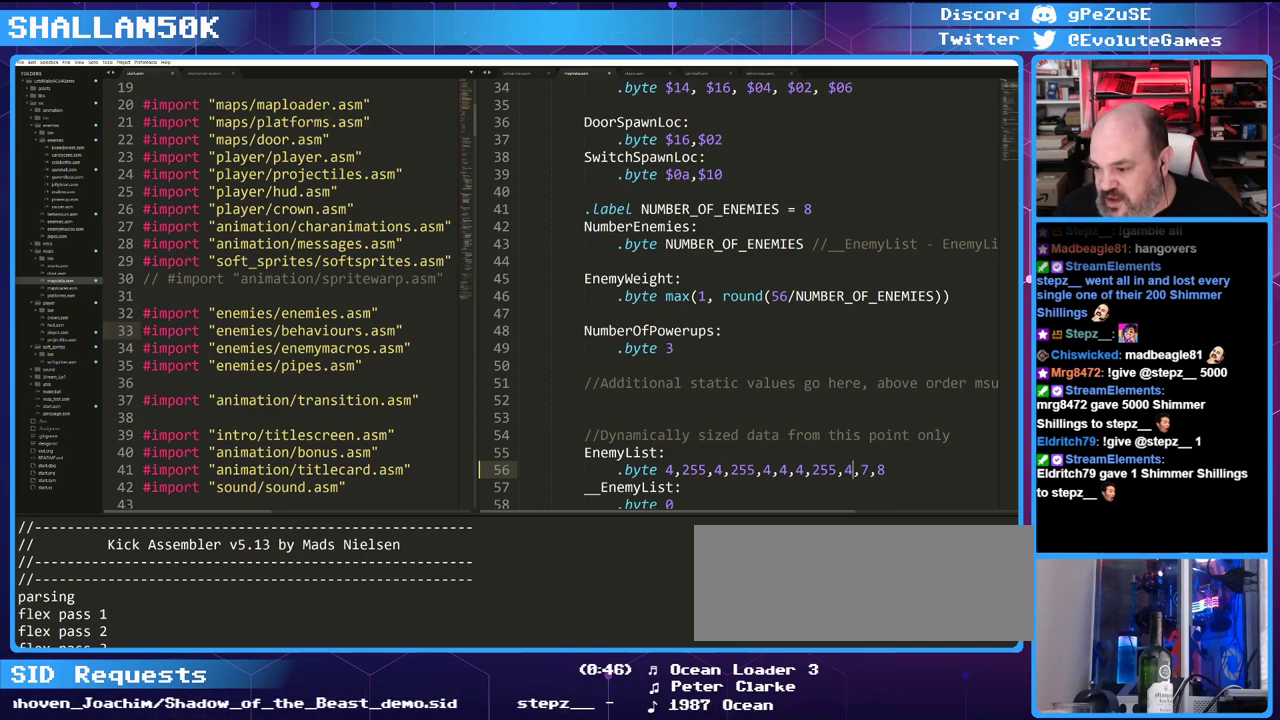
{"keys": ["4"], "events": [[483, "4", "down"]]}
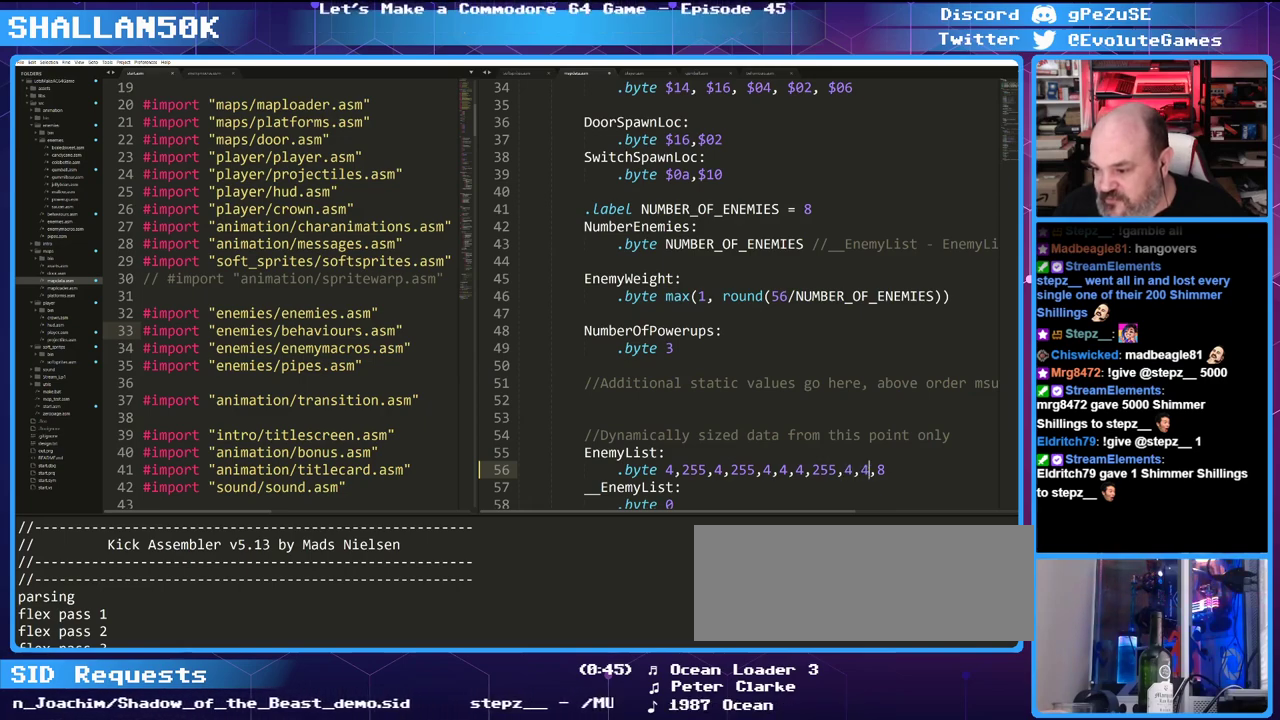
{"keys": [], "events": [[116, "4", "up"]]}
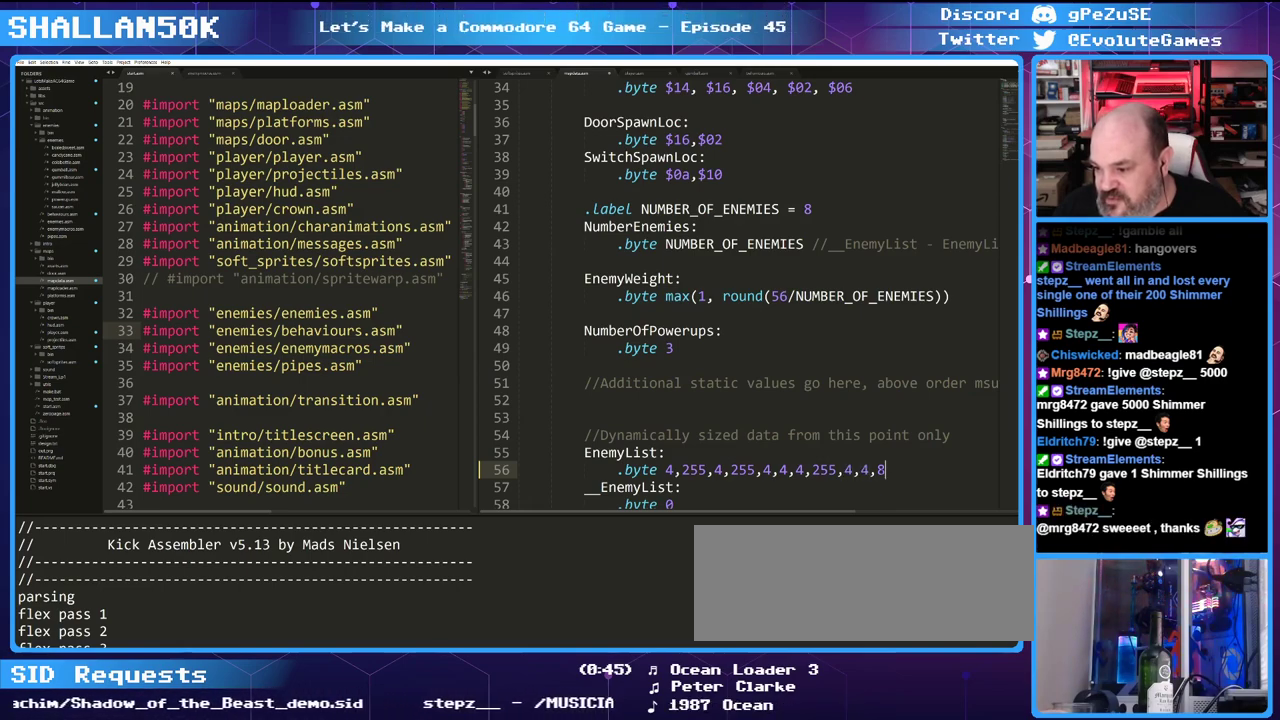
{"keys": ["4"], "events": [[366, "4", "down"]]}
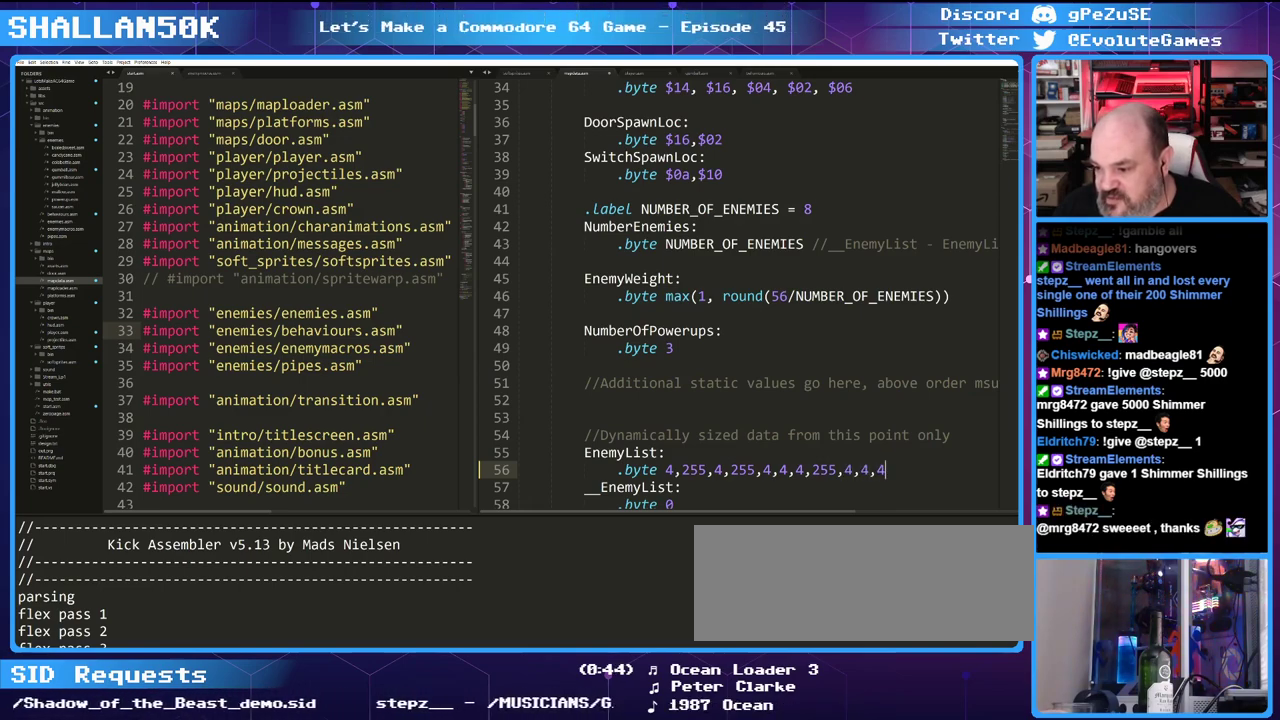
{"keys": [], "events": [[66, "4", "up"]]}
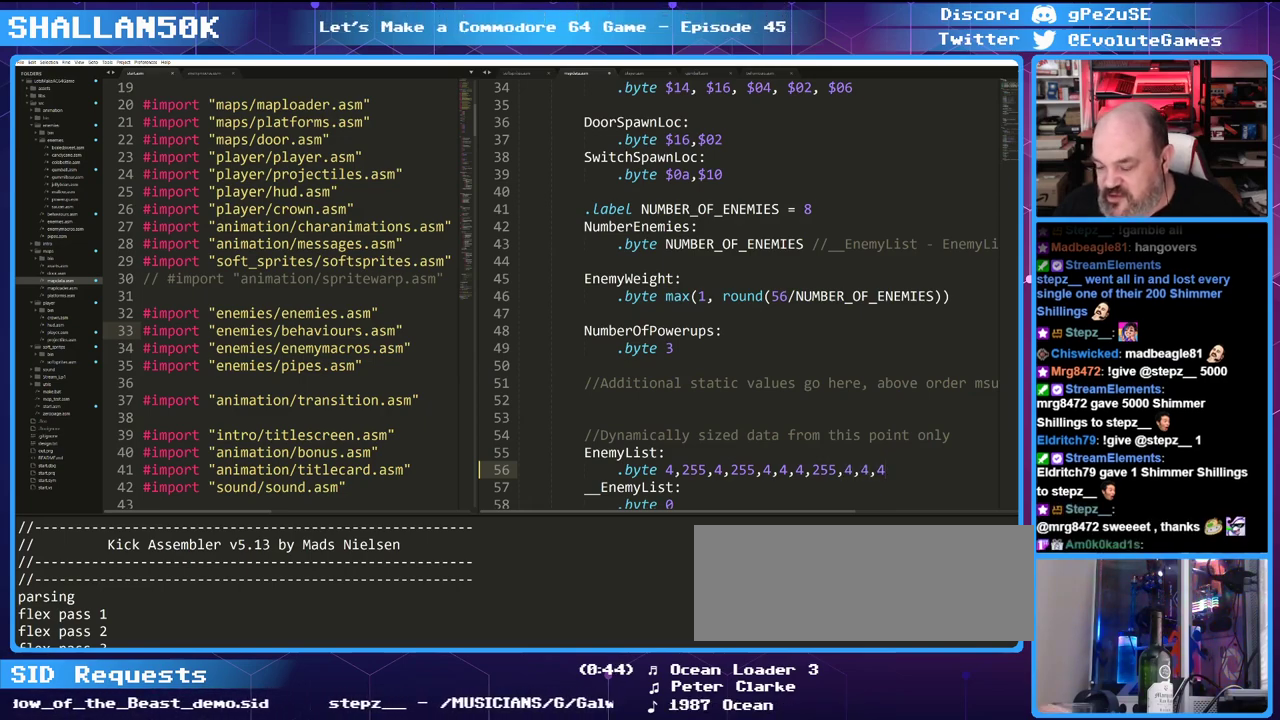
{"keys": [], "events": [[33, "ctrl_l", "down"], [116, "ctrl_l", "up"], [216, "ctrl_l", "down"], [500, "ctrl_l", "up"]]}
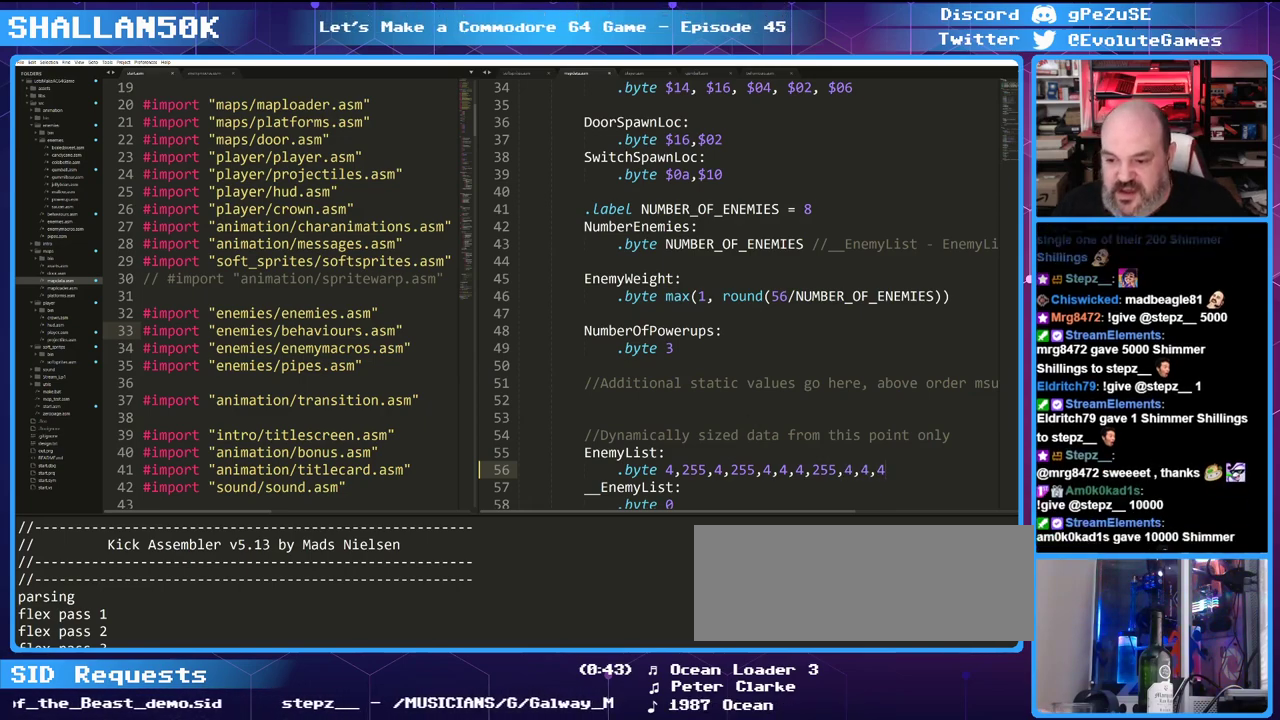
{"keys": [], "events": []}
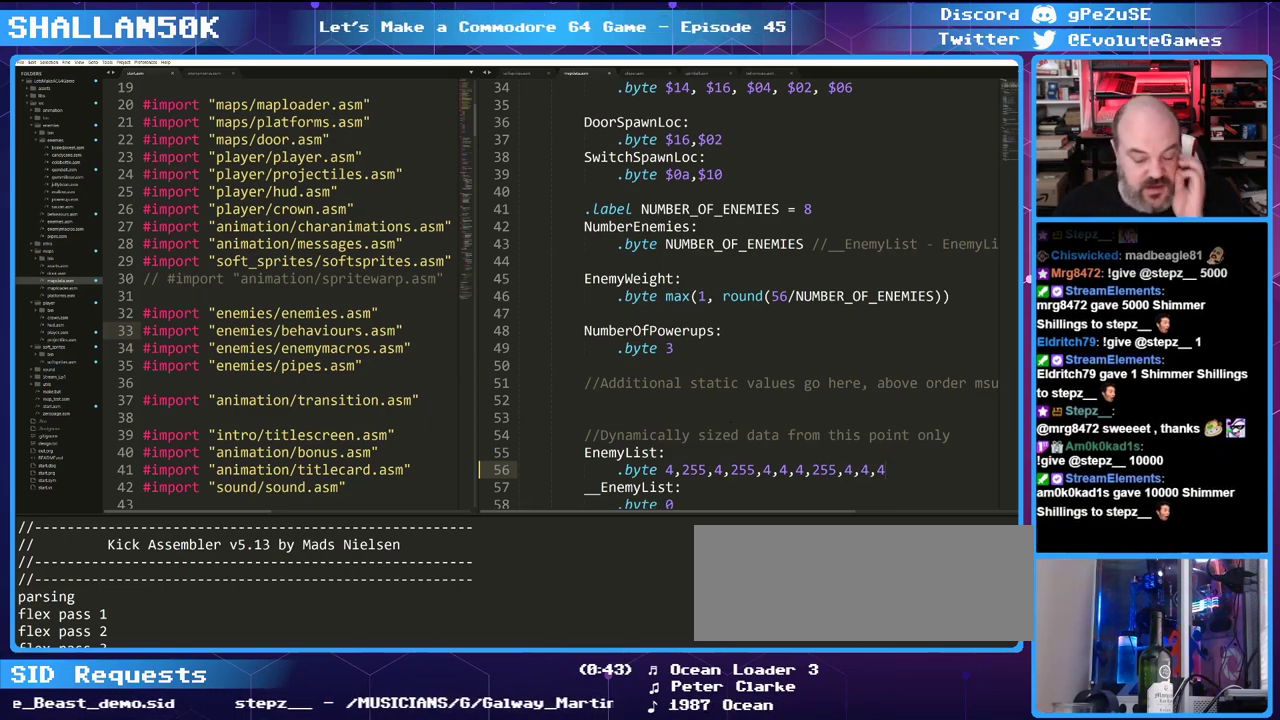
{"keys": [], "events": []}
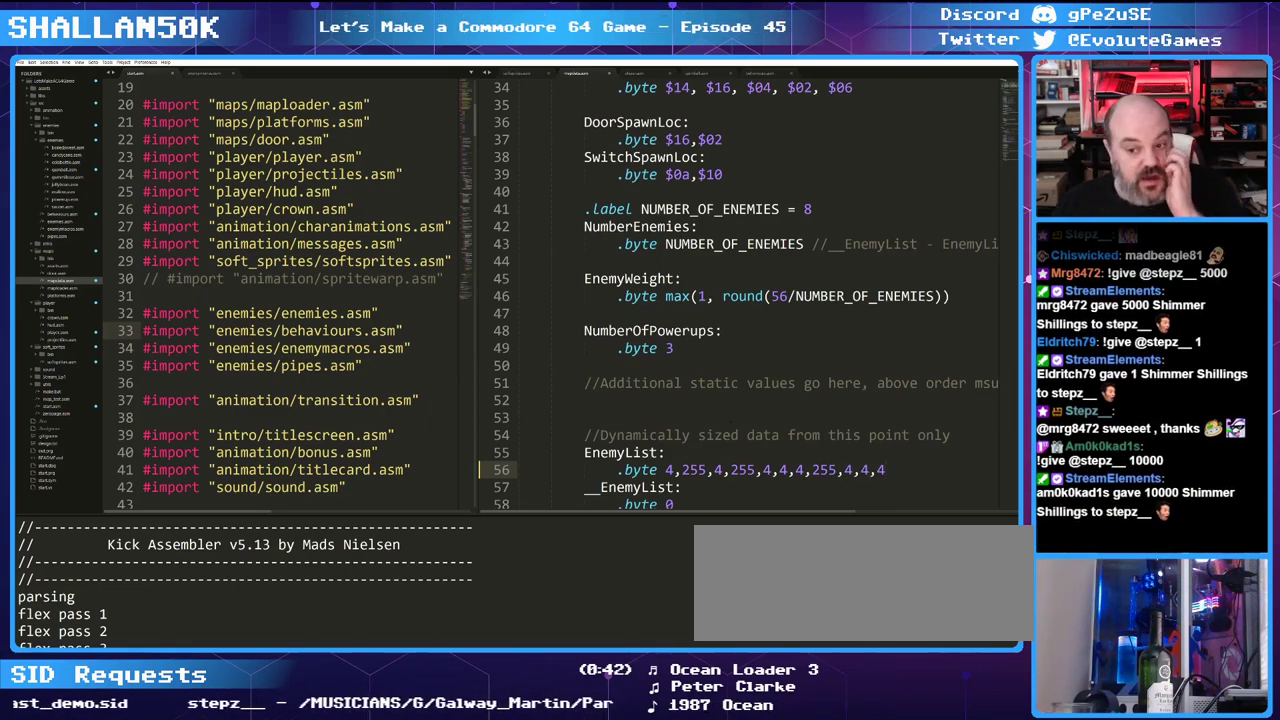
{"keys": [], "events": []}
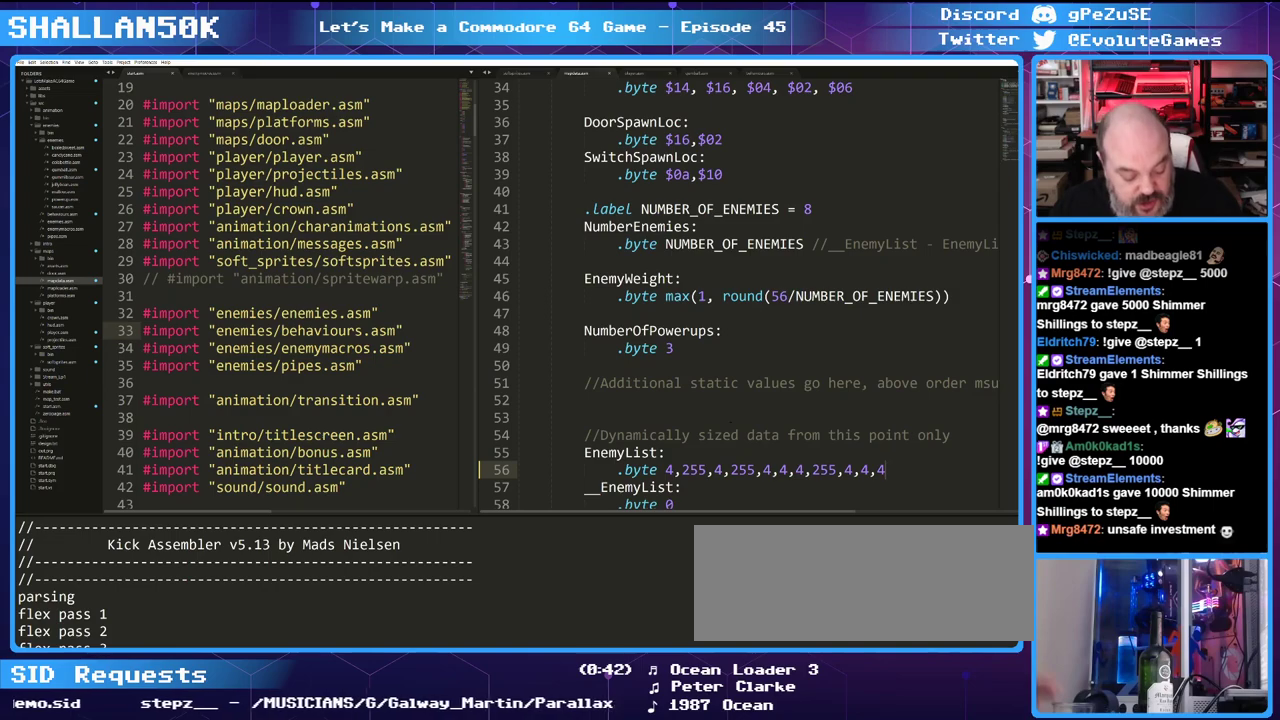
{"keys": [], "events": [[50, "ctrl_l", "down"], [366, "ctrl_l", "up"]]}